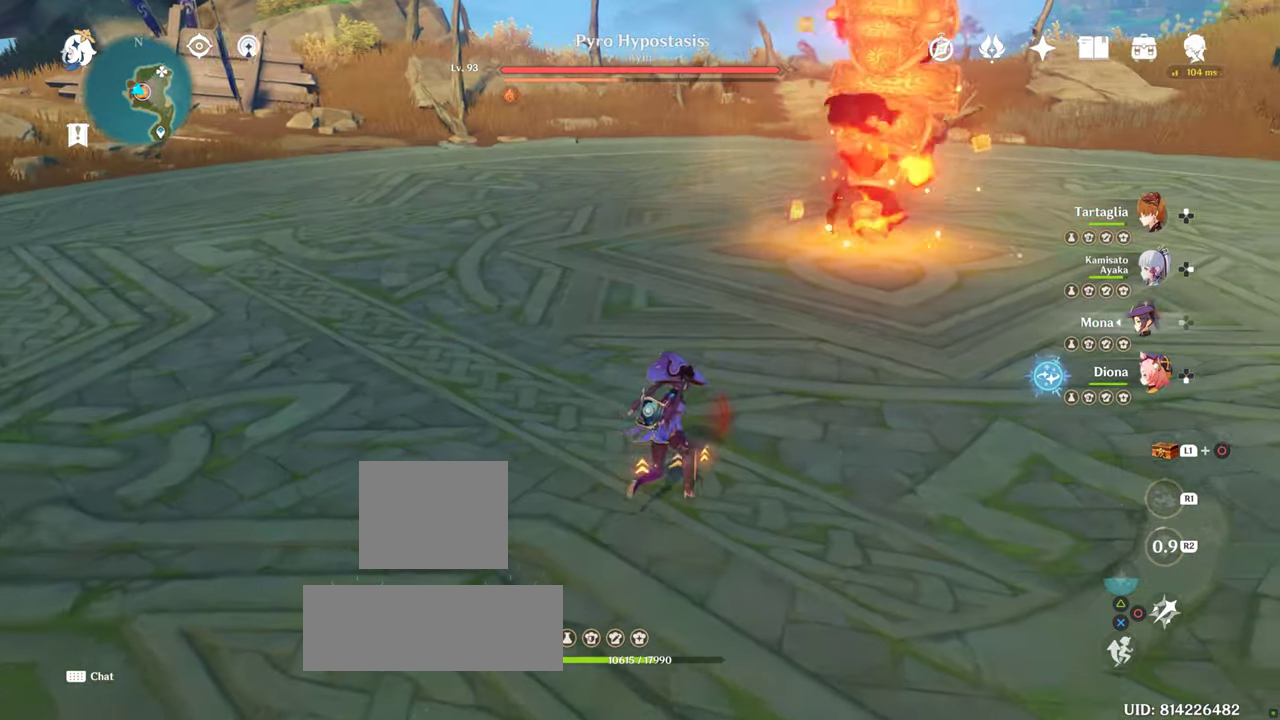
Gameplay with a controller (PlayStation layout); each line is a JSON object with the inputs held at the frame after it. "events" lists button and stick changes between this image and that frame as [ms after this image, input, new state], when the widget could be followed in between. Not read: L3 R3.
{"buttons": ["R1"], "left_stick": "up-right", "right_stick": "center", "events": [[117, "DPAD_DOWN", "down"], [200, "DPAD_DOWN", "up"], [434, "R1", "down"], [500, "left_stick", "up-right"]]}
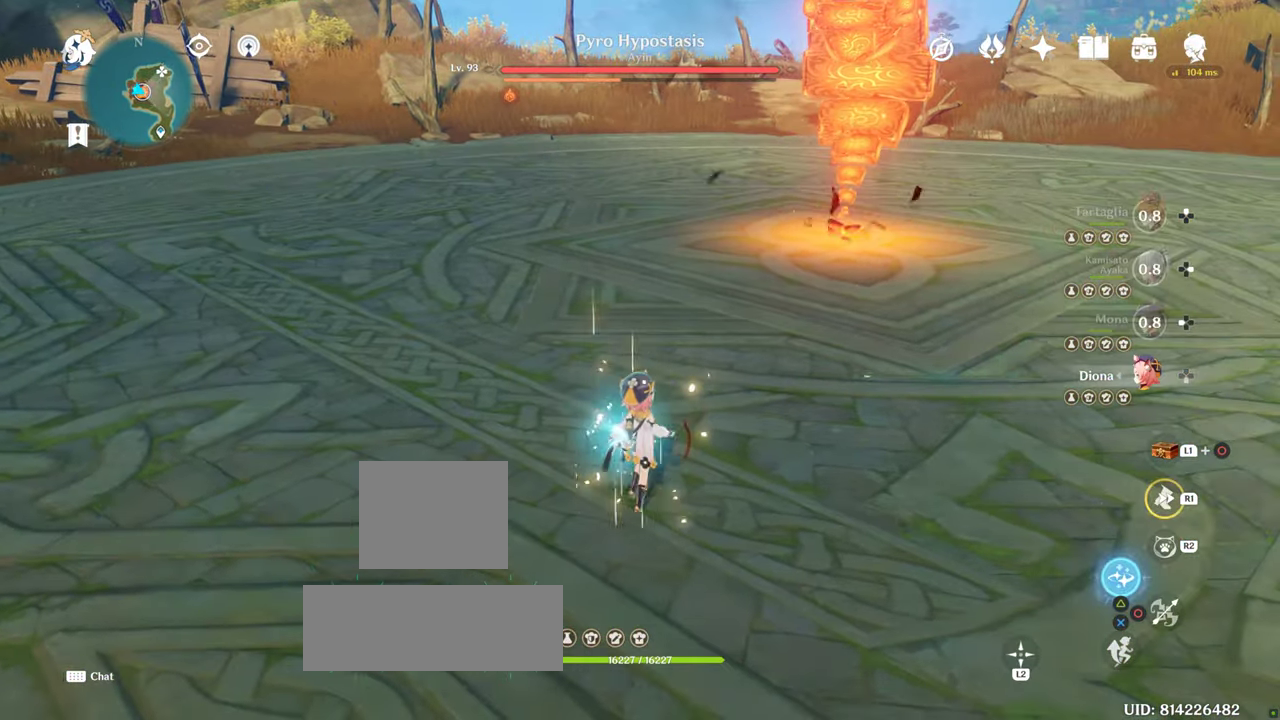
{"buttons": ["R1"], "left_stick": "up-right", "right_stick": "center", "events": []}
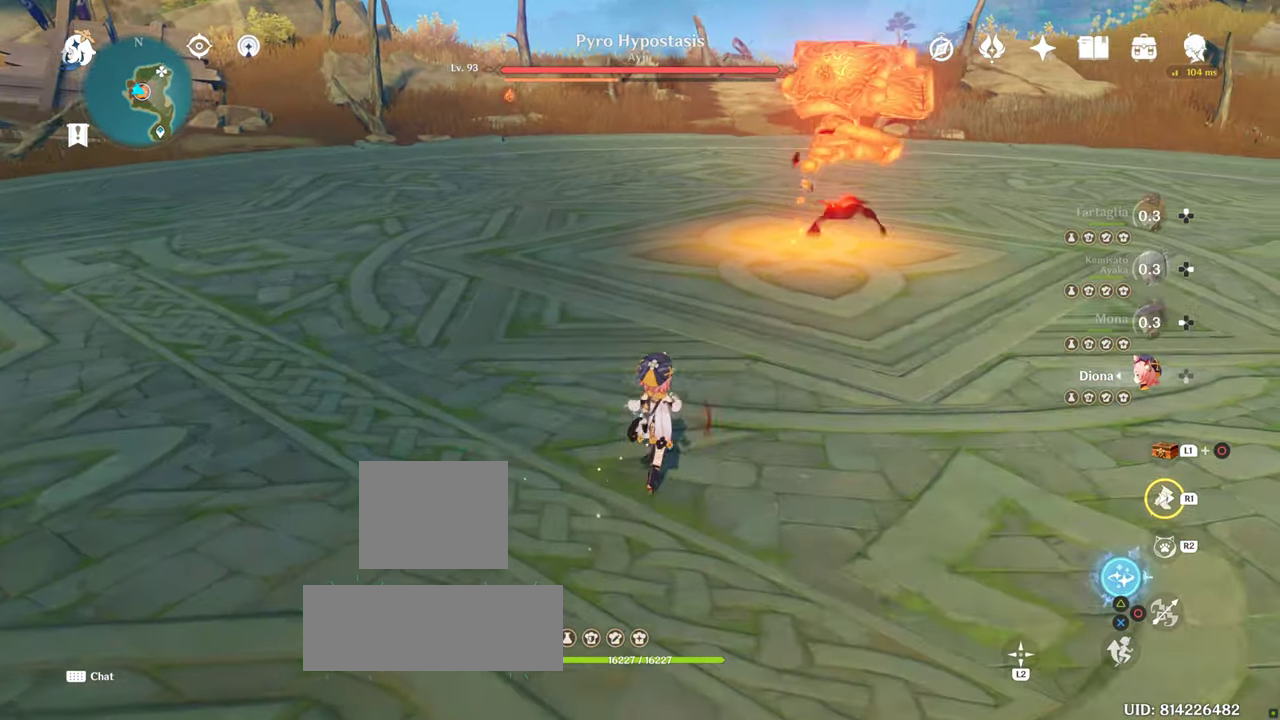
{"buttons": [], "left_stick": "center", "right_stick": "center", "events": [[150, "R1", "up"], [266, "TRIANGLE", "down"], [300, "TRIANGLE", "up"], [416, "TRIANGLE", "down"], [433, "left_stick", "center"], [466, "TRIANGLE", "up"]]}
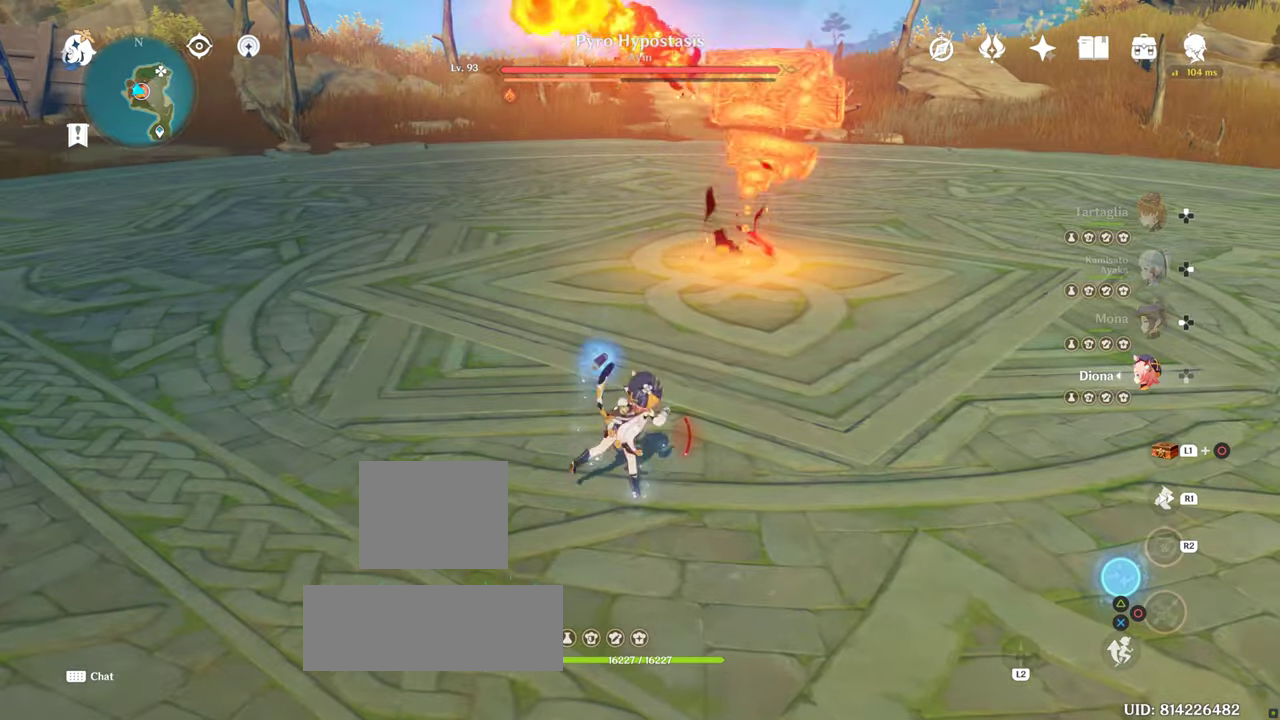
{"buttons": ["TRIANGLE"], "left_stick": "center", "right_stick": "center", "events": [[50, "TRIANGLE", "down"]]}
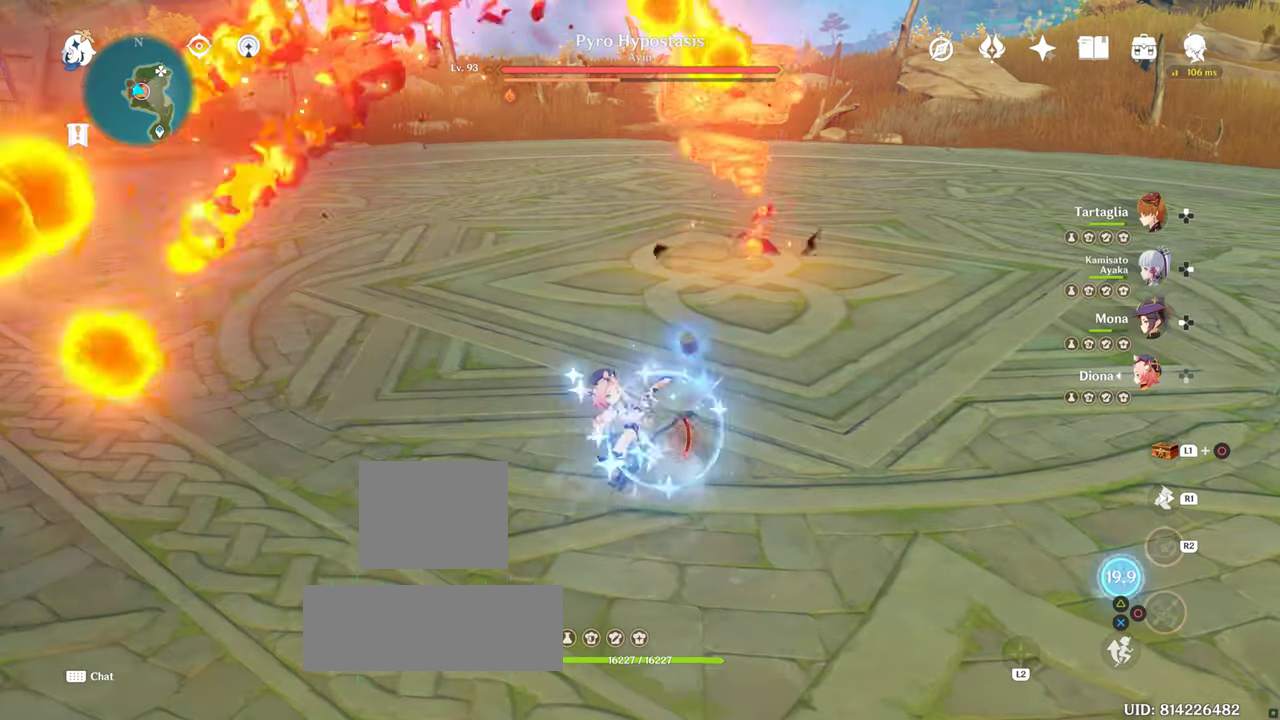
{"buttons": [], "left_stick": "right", "right_stick": "center", "events": [[66, "TRIANGLE", "up"], [250, "left_stick", "right"], [316, "left_stick", "up-right"], [500, "left_stick", "right"]]}
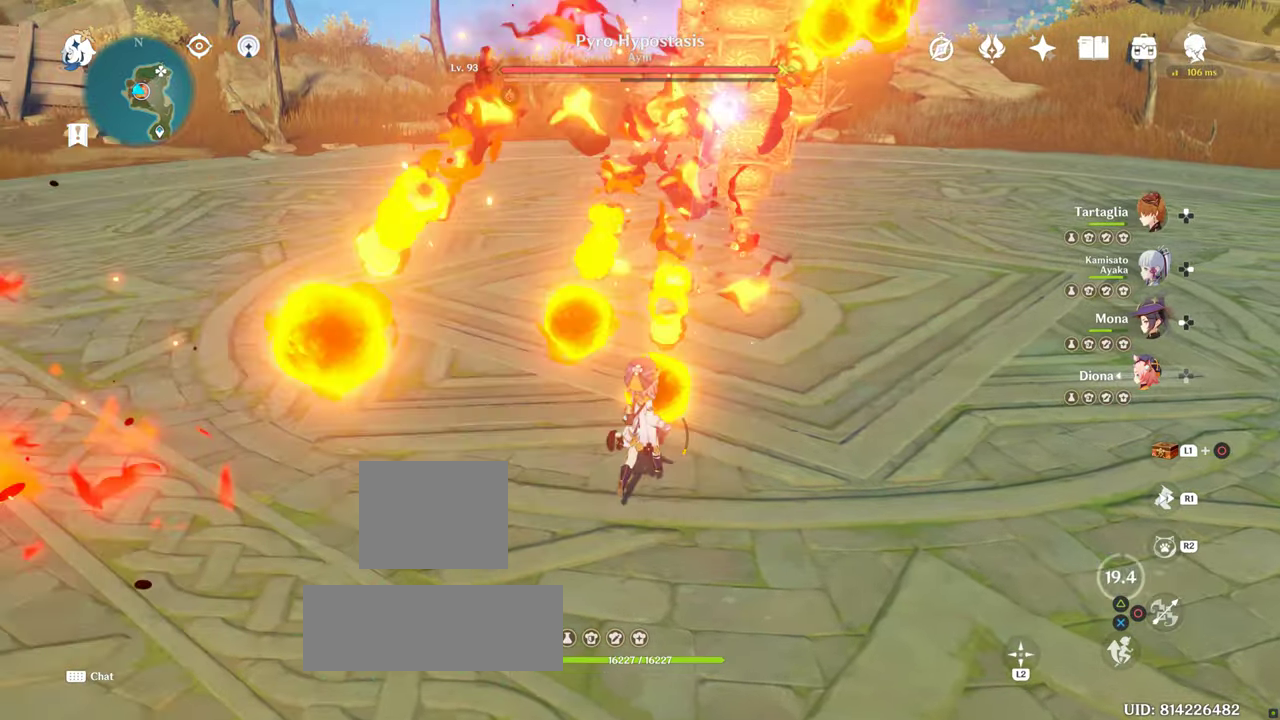
{"buttons": [], "left_stick": "right", "right_stick": "left", "events": [[150, "R1", "down"], [233, "R1", "up"], [433, "right_stick", "left"]]}
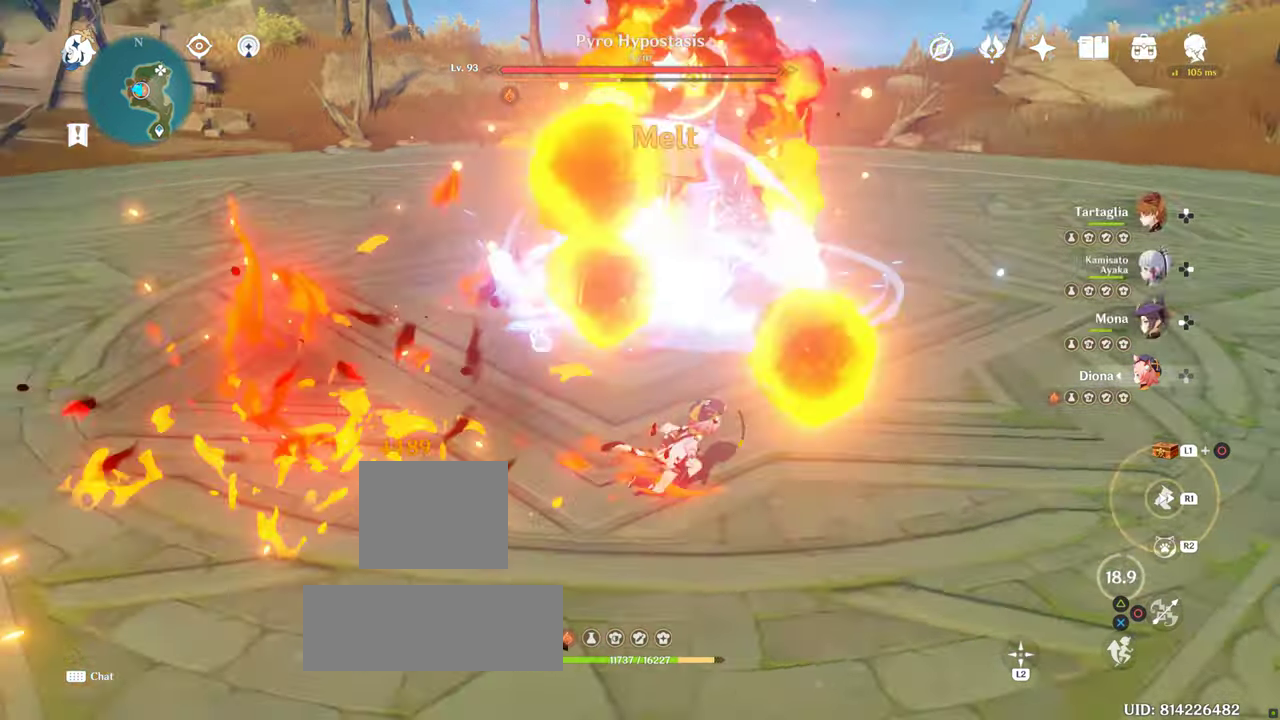
{"buttons": [], "left_stick": "right", "right_stick": "center", "events": [[333, "right_stick", "center"]]}
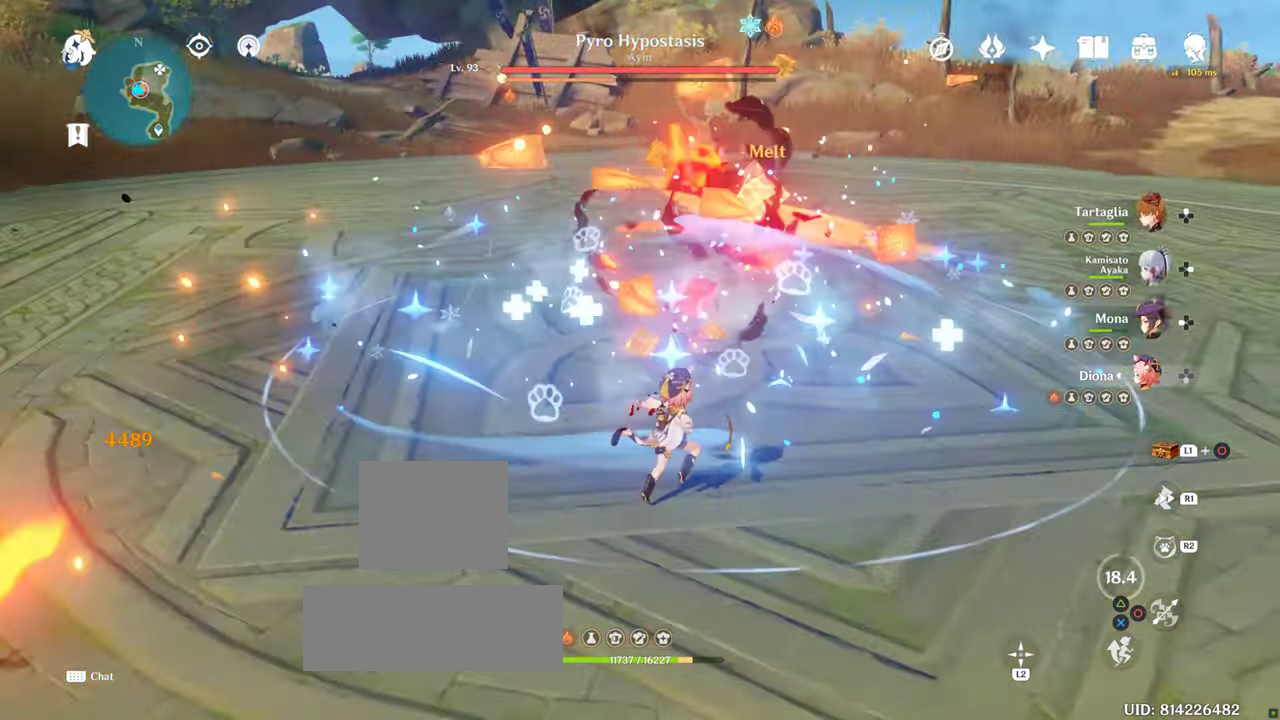
{"buttons": ["R1", "R2"], "left_stick": "center", "right_stick": "center", "events": [[100, "R2", "down"], [150, "R1", "down"], [266, "left_stick", "up-right"], [316, "R1", "up"], [400, "R1", "down"], [483, "left_stick", "center"]]}
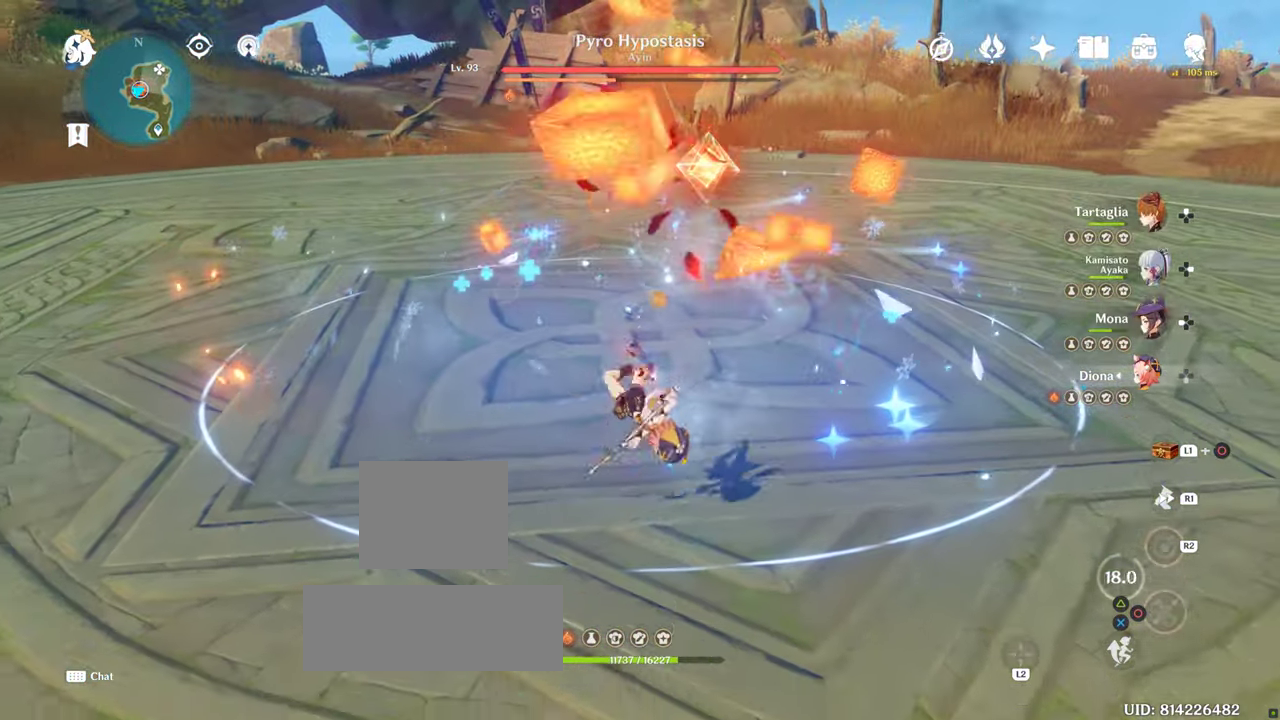
{"buttons": ["R2"], "left_stick": "up-right", "right_stick": "center", "events": [[133, "R1", "up"], [266, "left_stick", "up-right"]]}
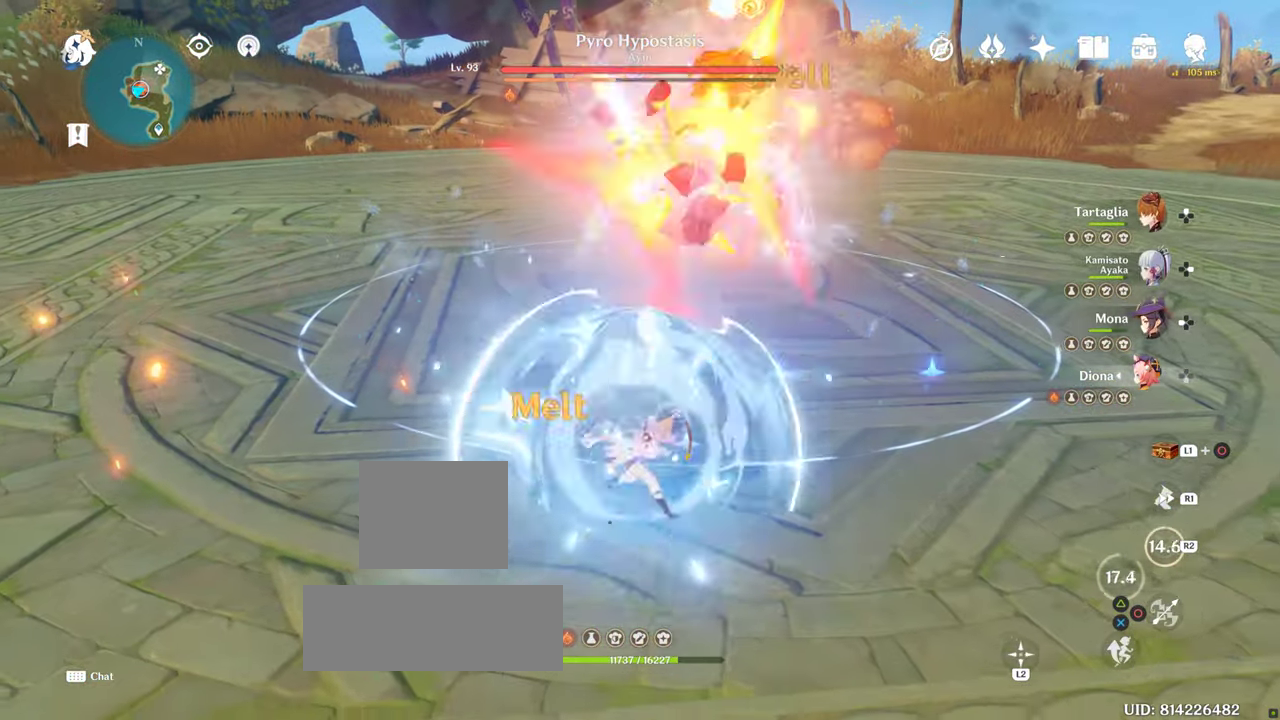
{"buttons": ["R2"], "left_stick": "right", "right_stick": "center", "events": [[116, "left_stick", "right"]]}
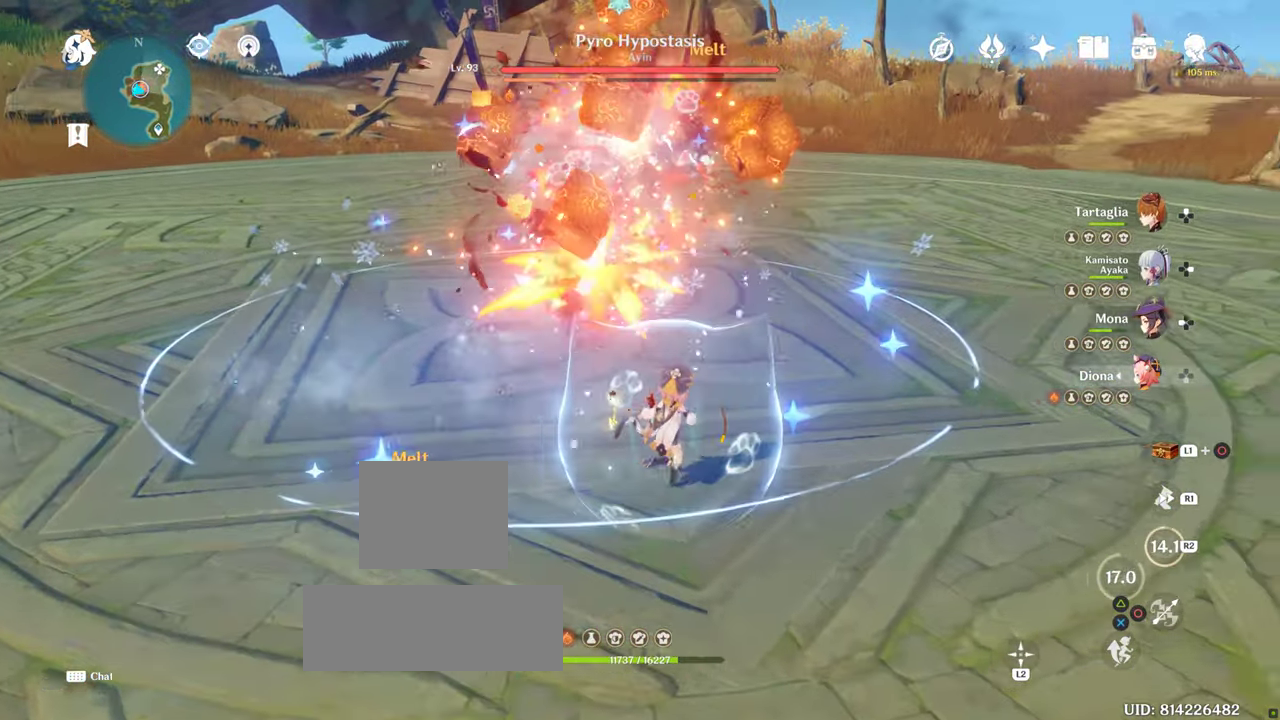
{"buttons": [], "left_stick": "right", "right_stick": "center"}
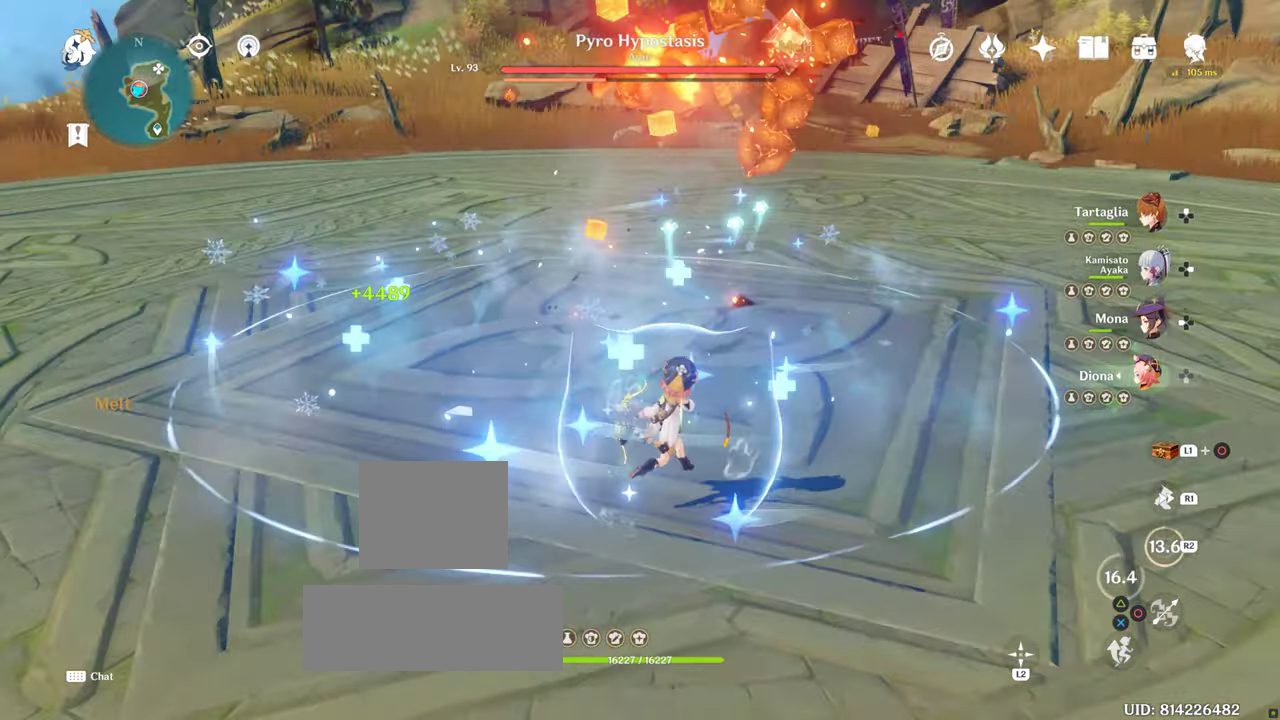
{"buttons": [], "left_stick": "center", "right_stick": "center", "events": [[216, "left_stick", "center"], [233, "right_stick", "left"], [283, "DPAD_RIGHT", "down"], [400, "DPAD_RIGHT", "up"], [450, "right_stick", "center"]]}
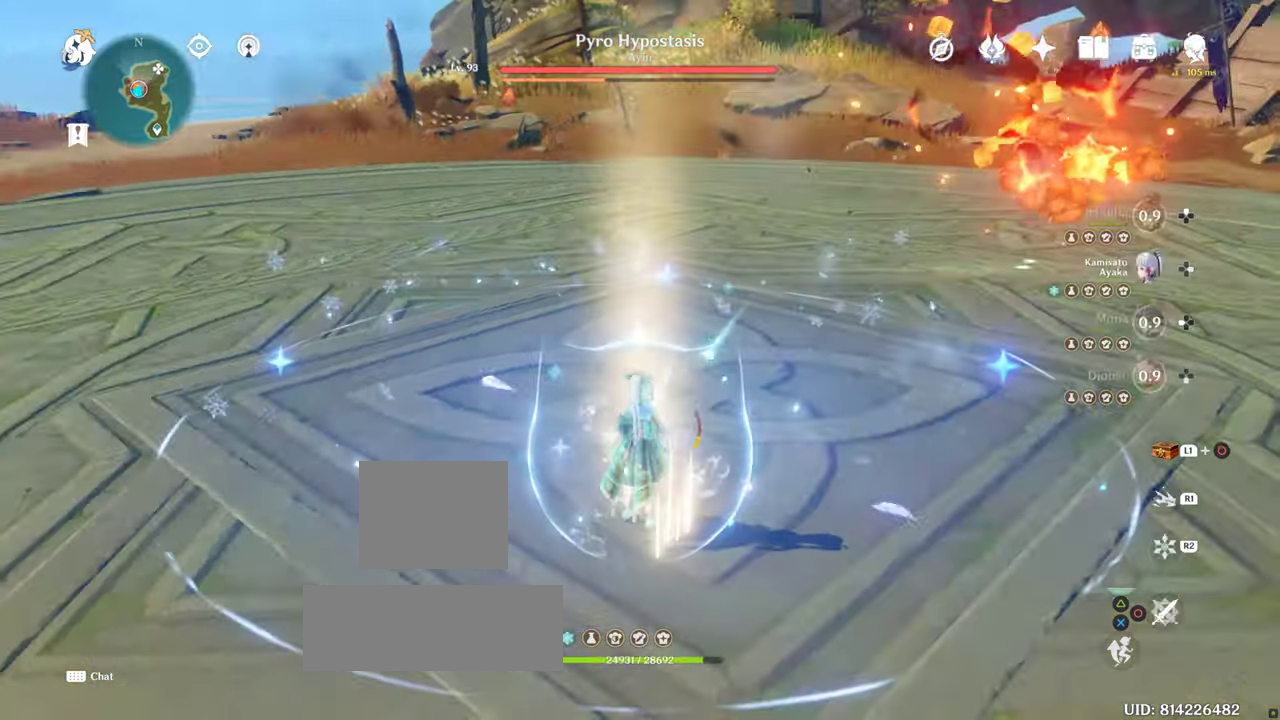
{"buttons": ["R1"], "left_stick": "right", "right_stick": "center", "events": [[66, "left_stick", "right"], [300, "R1", "down"]]}
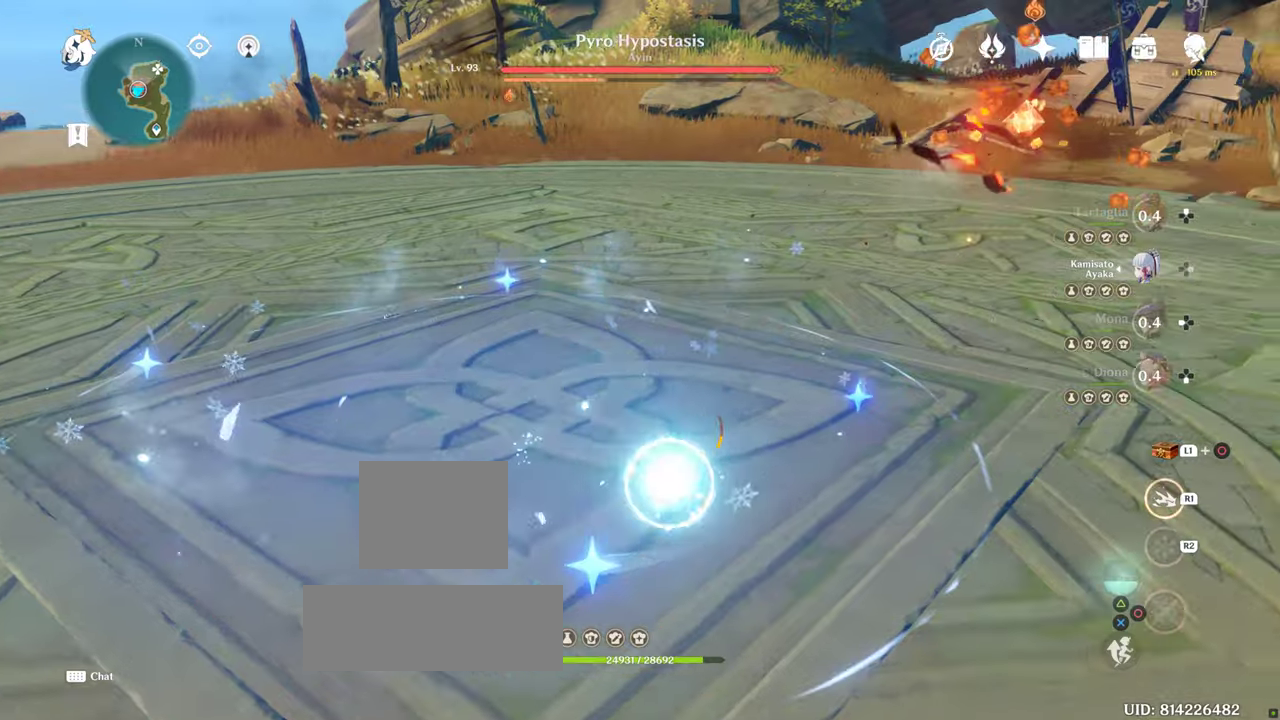
{"buttons": ["R1"], "left_stick": "up-right", "right_stick": "center", "events": [[333, "left_stick", "up-right"]]}
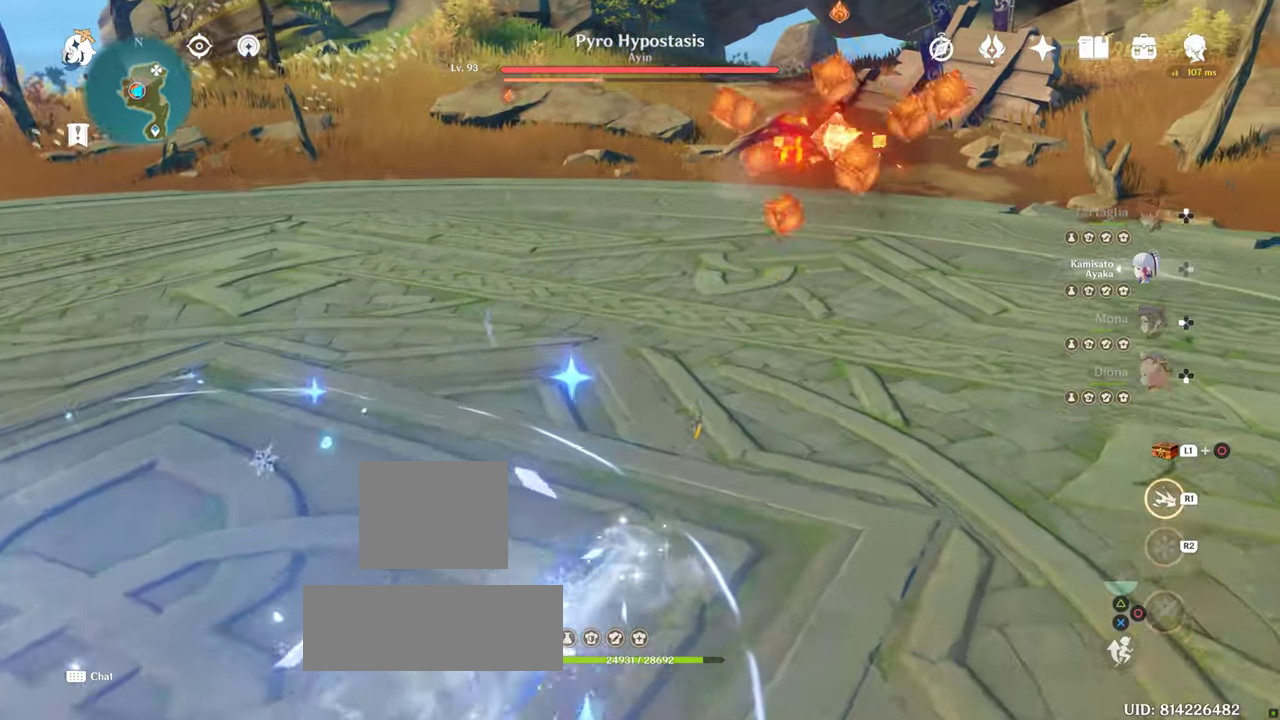
{"buttons": ["R1"], "left_stick": "right", "right_stick": "center", "events": [[450, "left_stick", "right"]]}
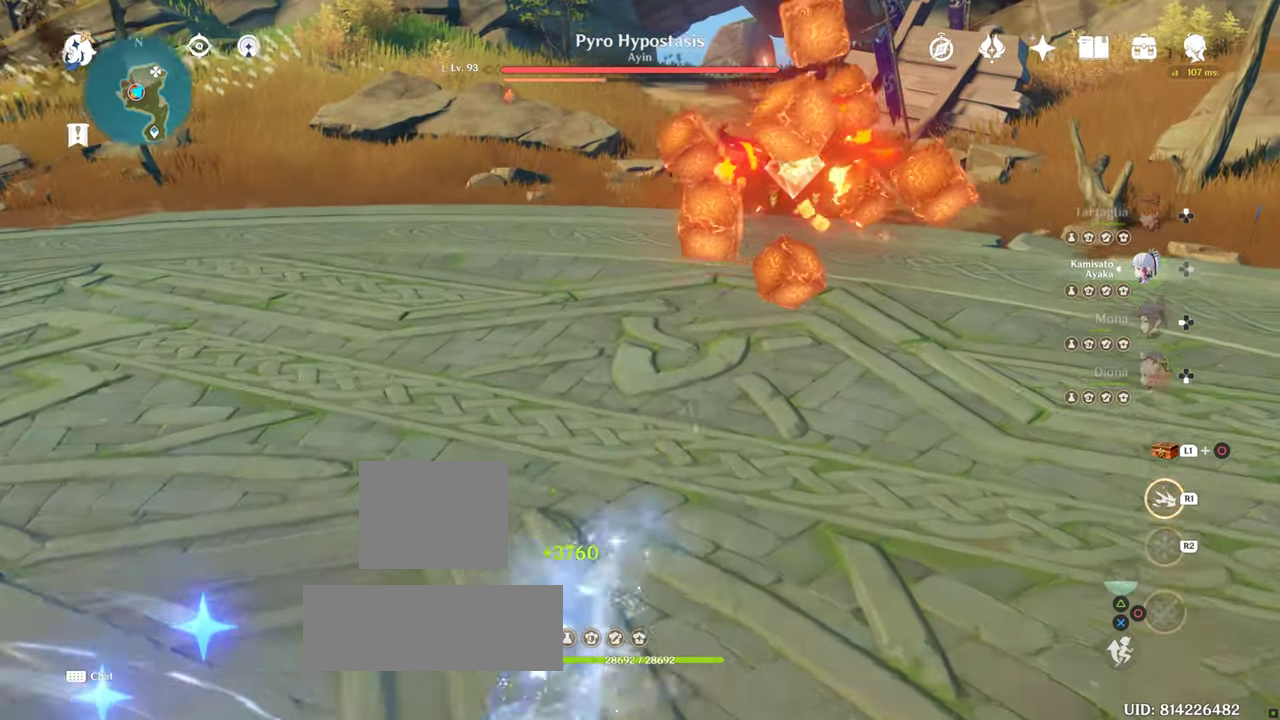
{"buttons": [], "left_stick": "down", "right_stick": "center", "events": [[200, "R1", "up"], [317, "R2", "down"], [317, "left_stick", "down-right"], [433, "R2", "up"], [433, "left_stick", "down"]]}
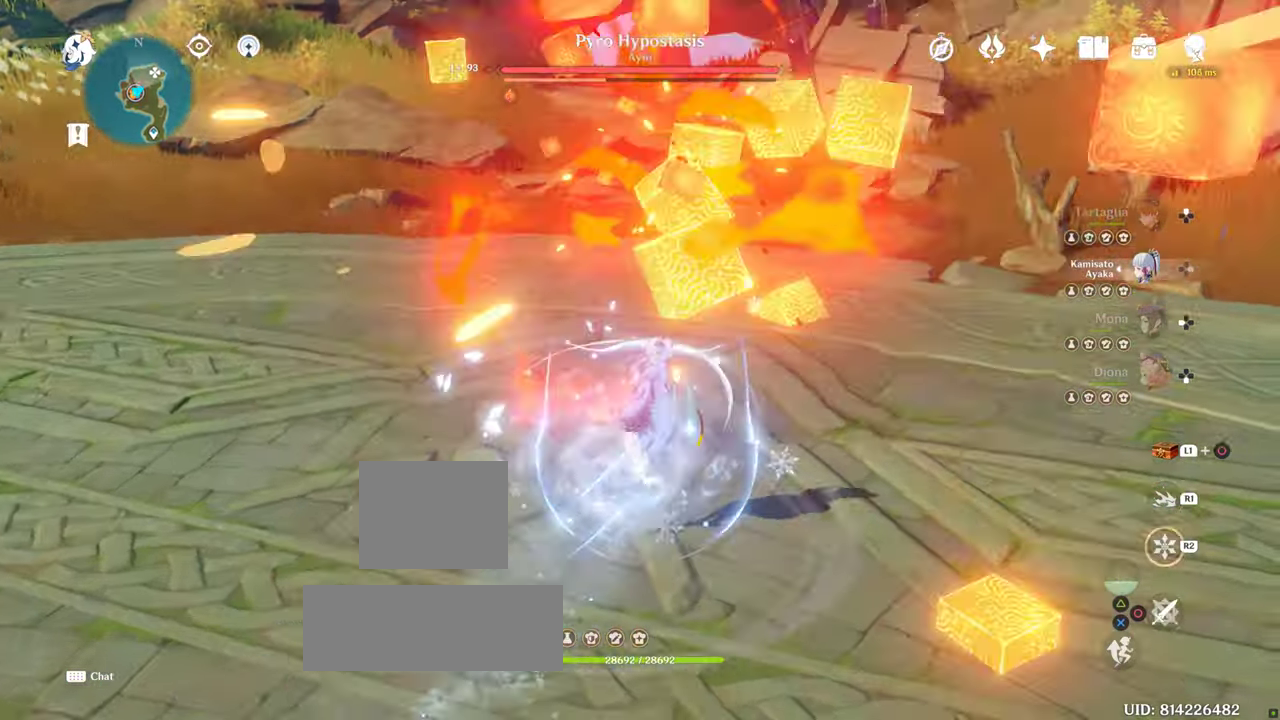
{"buttons": ["R2"], "left_stick": "down", "right_stick": "center", "events": [[33, "R2", "down"], [117, "R2", "up"], [217, "R2", "down"], [367, "R2", "up"], [500, "R2", "down"]]}
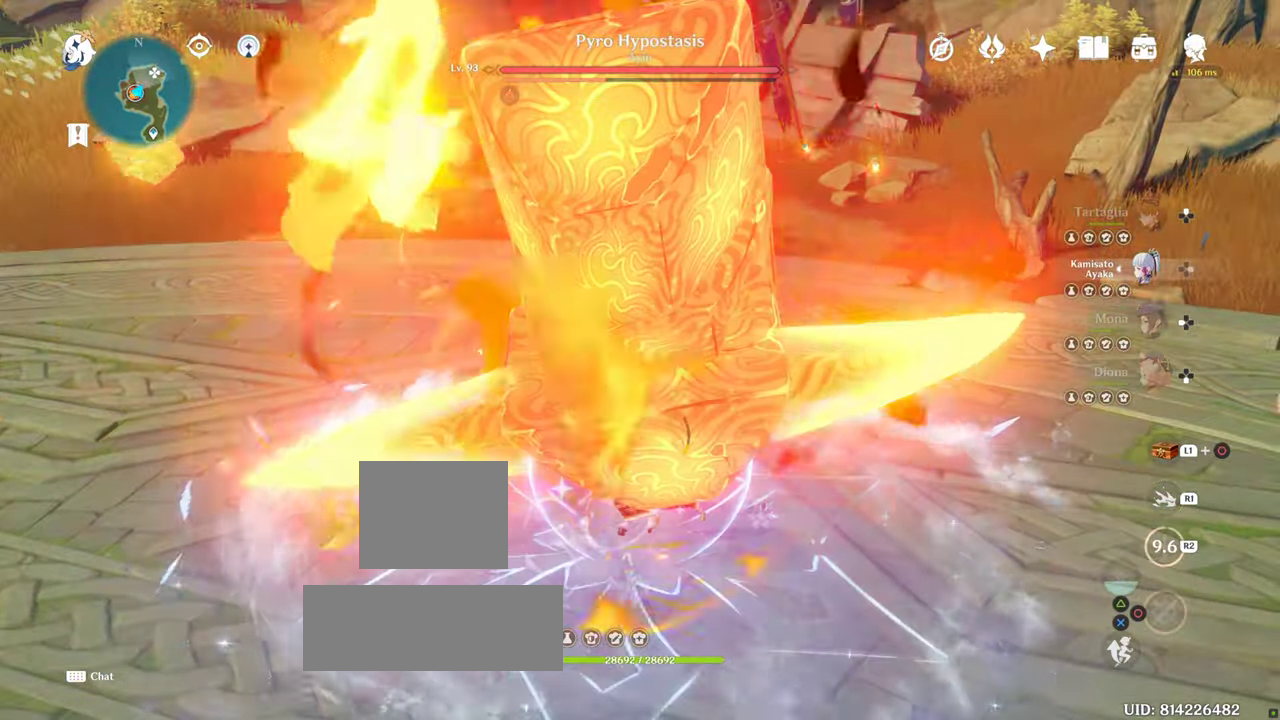
{"buttons": [], "left_stick": "down", "right_stick": "center"}
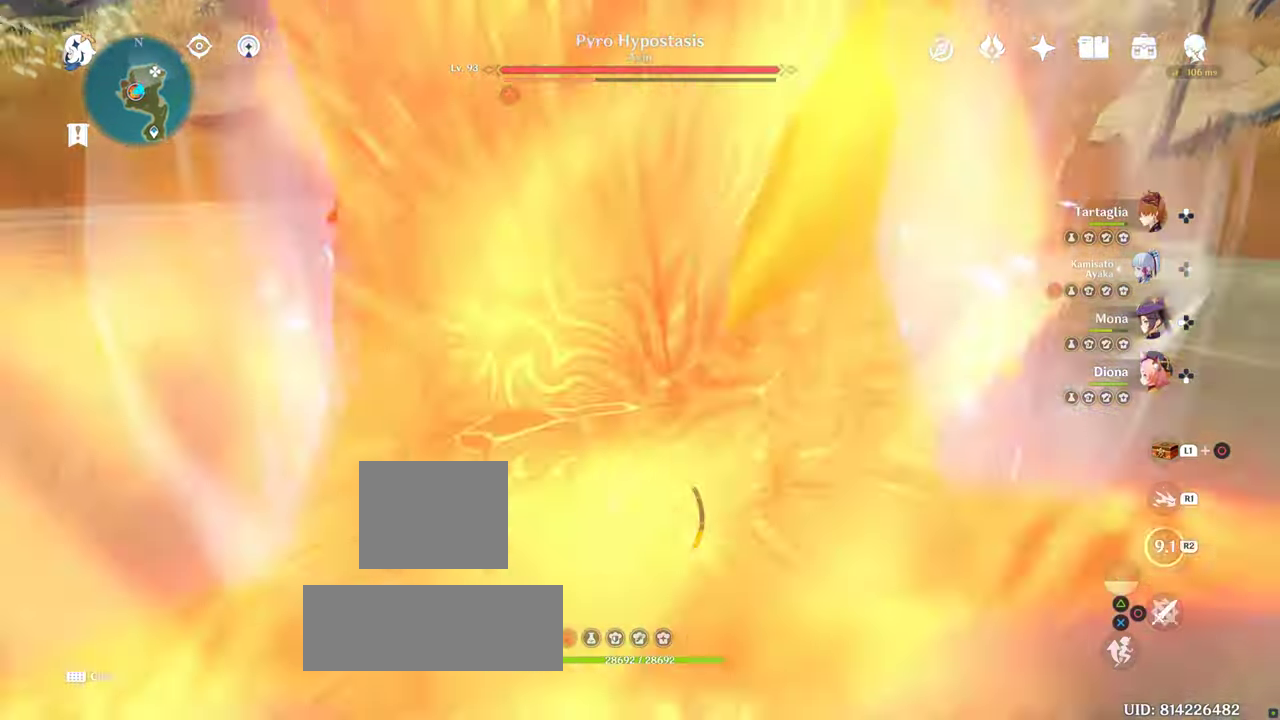
{"buttons": ["R1"], "left_stick": "down-left", "right_stick": "center", "events": [[200, "R1", "down"], [200, "left_stick", "down-left"]]}
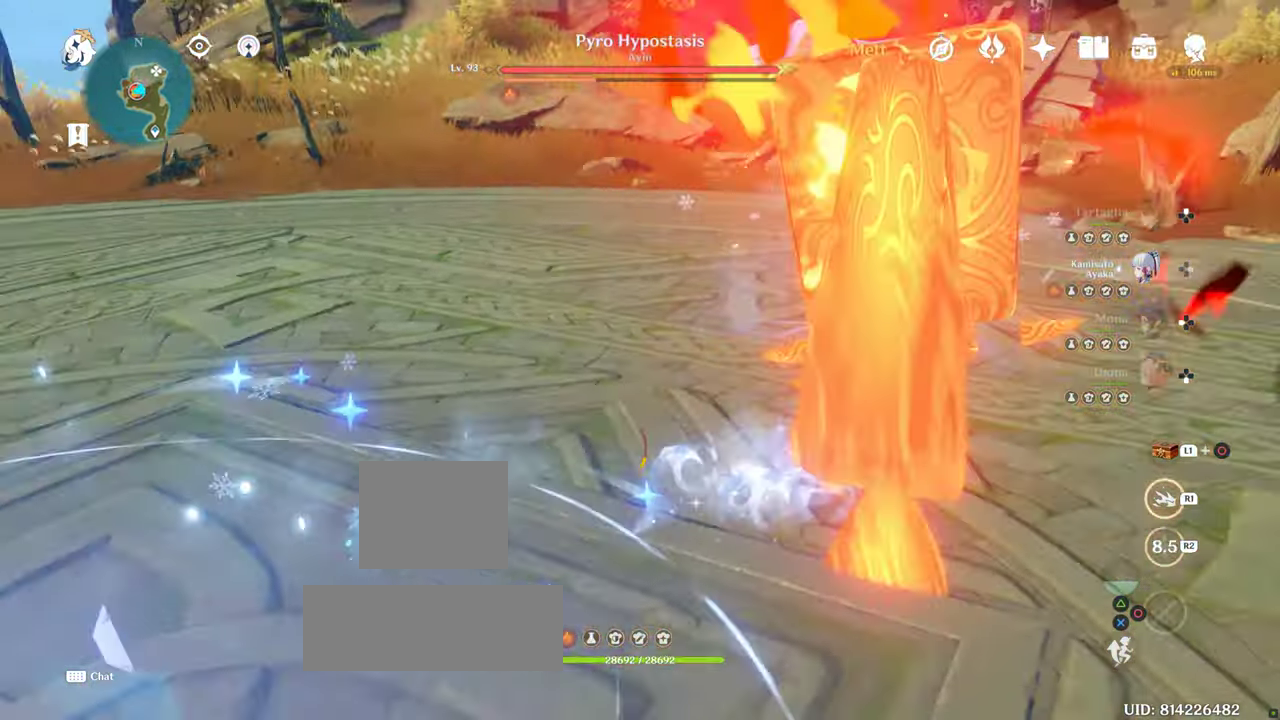
{"buttons": ["R1"], "left_stick": "down-left", "right_stick": "right", "events": [[467, "right_stick", "right"]]}
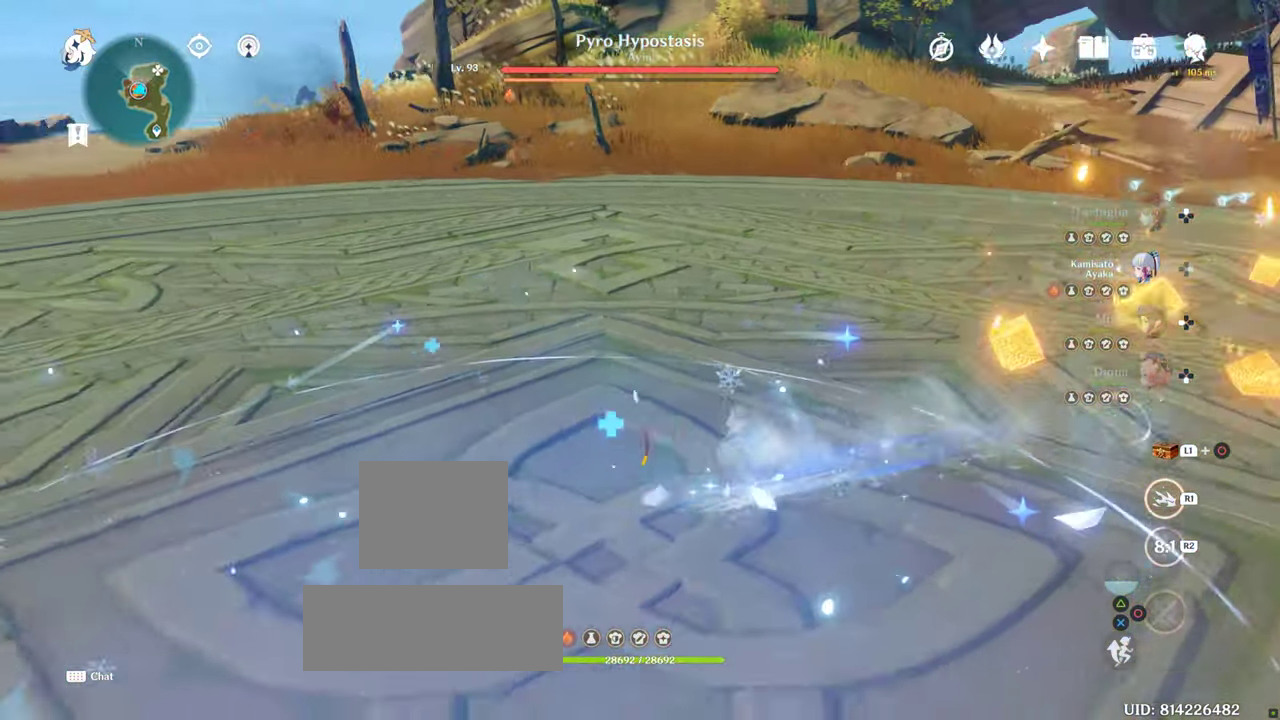
{"buttons": ["R1"], "left_stick": "center", "right_stick": "center", "events": [[317, "right_stick", "center"], [483, "left_stick", "center"]]}
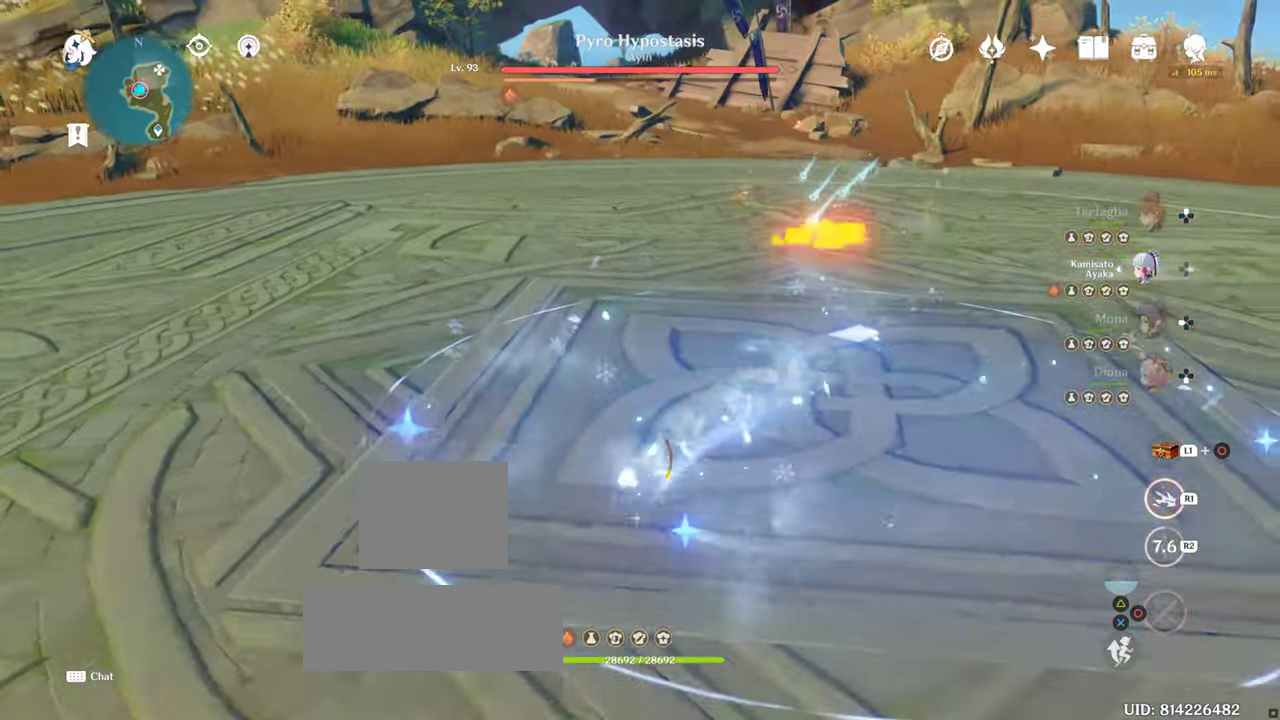
{"buttons": ["R1"], "left_stick": "center", "right_stick": "center", "events": [[150, "left_stick", "up-right"], [383, "left_stick", "center"]]}
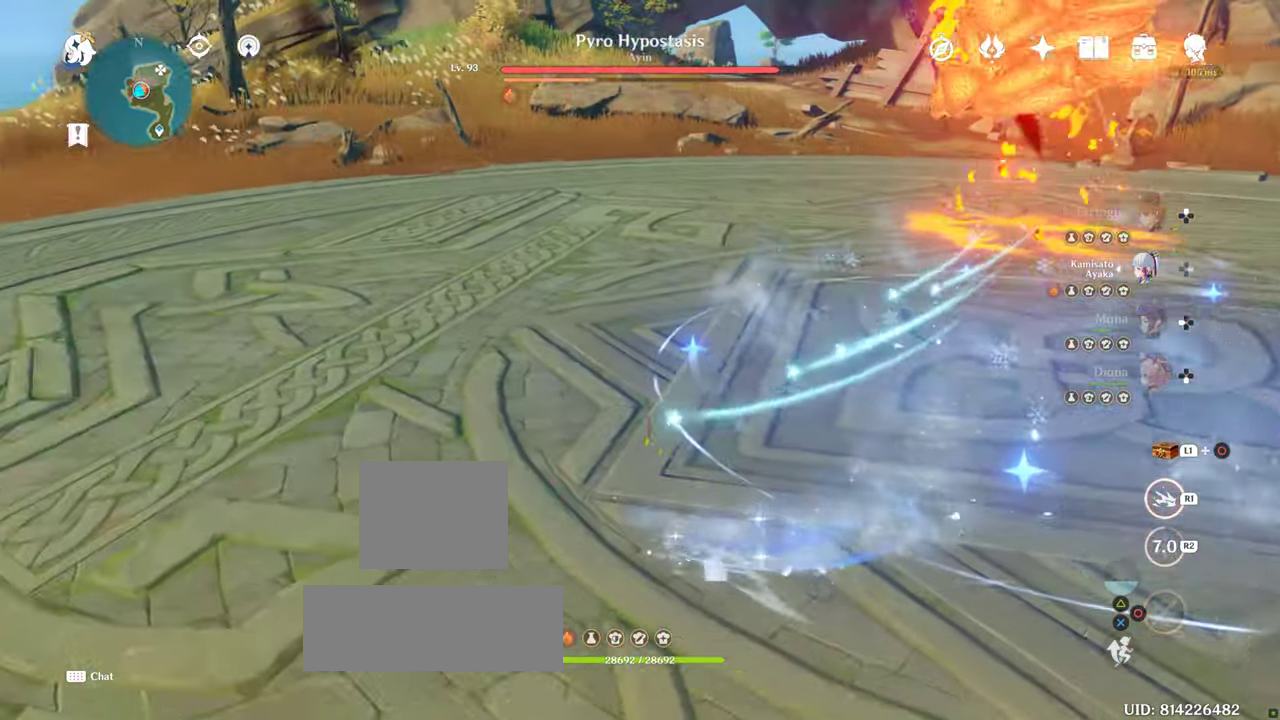
{"buttons": [], "left_stick": "up-right", "right_stick": "center", "events": [[117, "DPAD_LEFT", "down"], [233, "DPAD_LEFT", "up"], [350, "R1", "up"], [467, "left_stick", "up-right"]]}
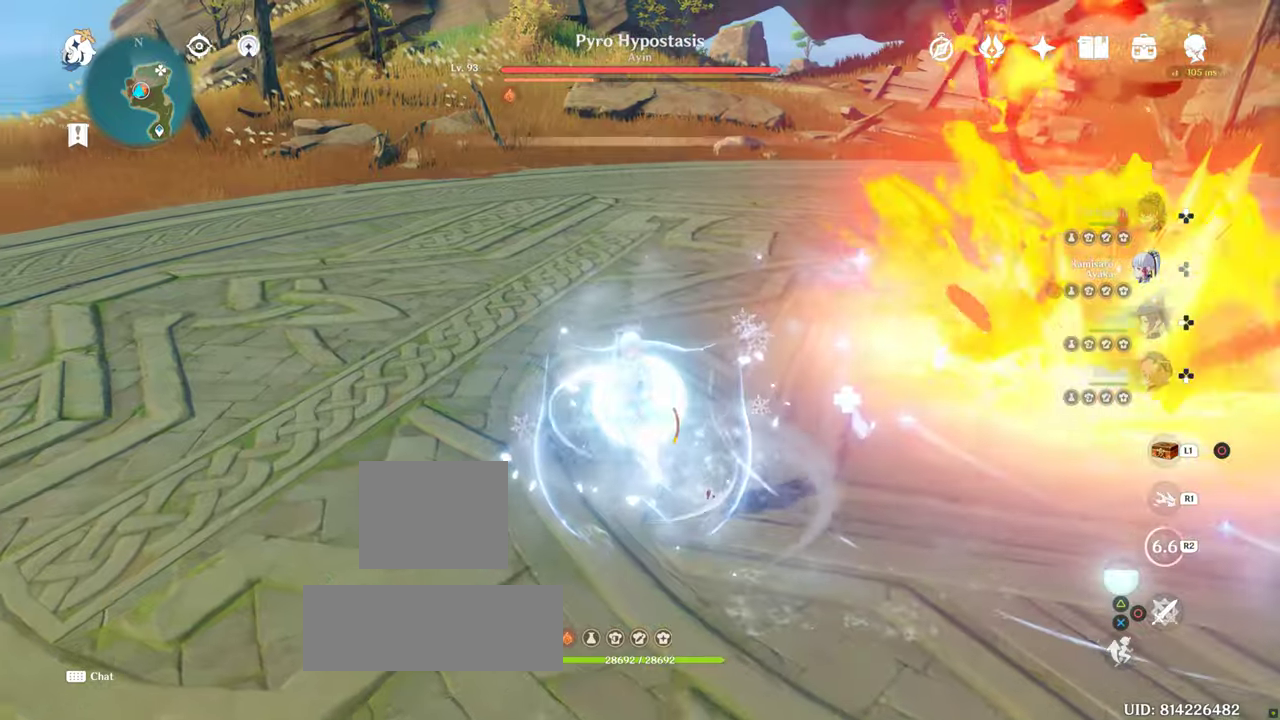
{"buttons": ["R1"], "left_stick": "center", "right_stick": "up-right", "events": [[484, "R1", "down"], [484, "left_stick", "center"], [484, "right_stick", "up-right"]]}
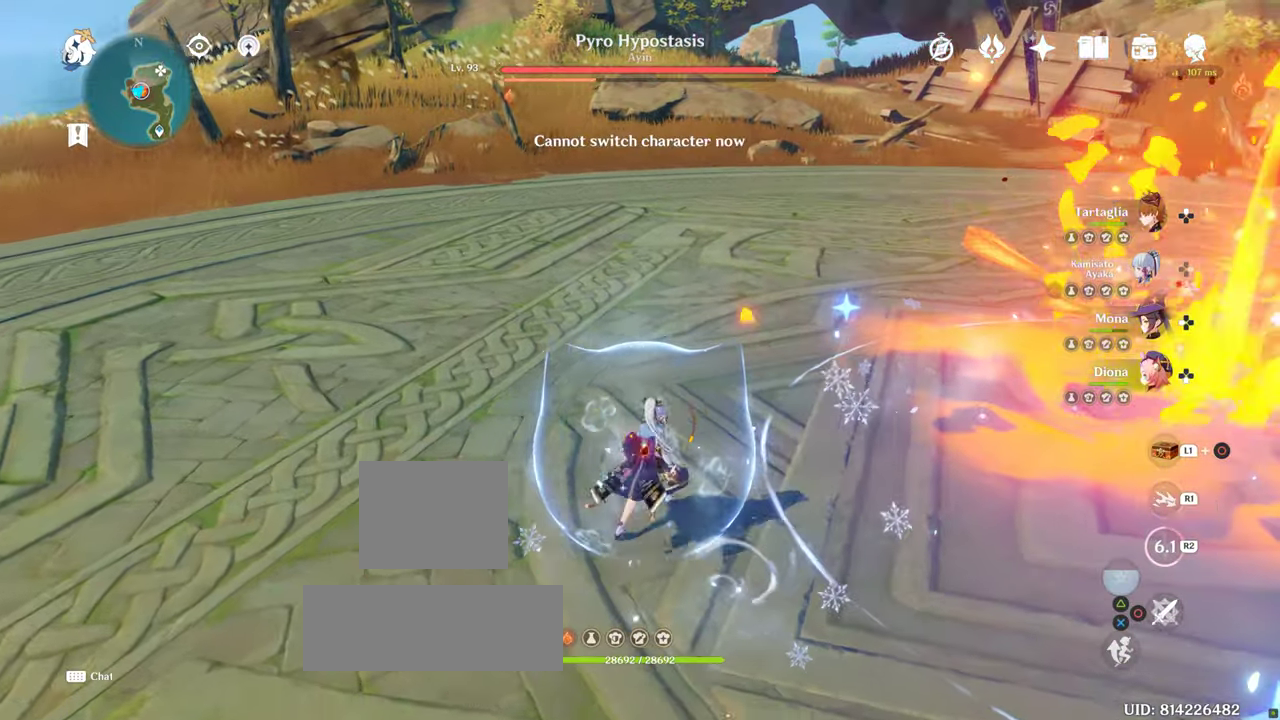
{"buttons": ["R1"], "left_stick": "center", "right_stick": "right", "events": [[200, "right_stick", "right"]]}
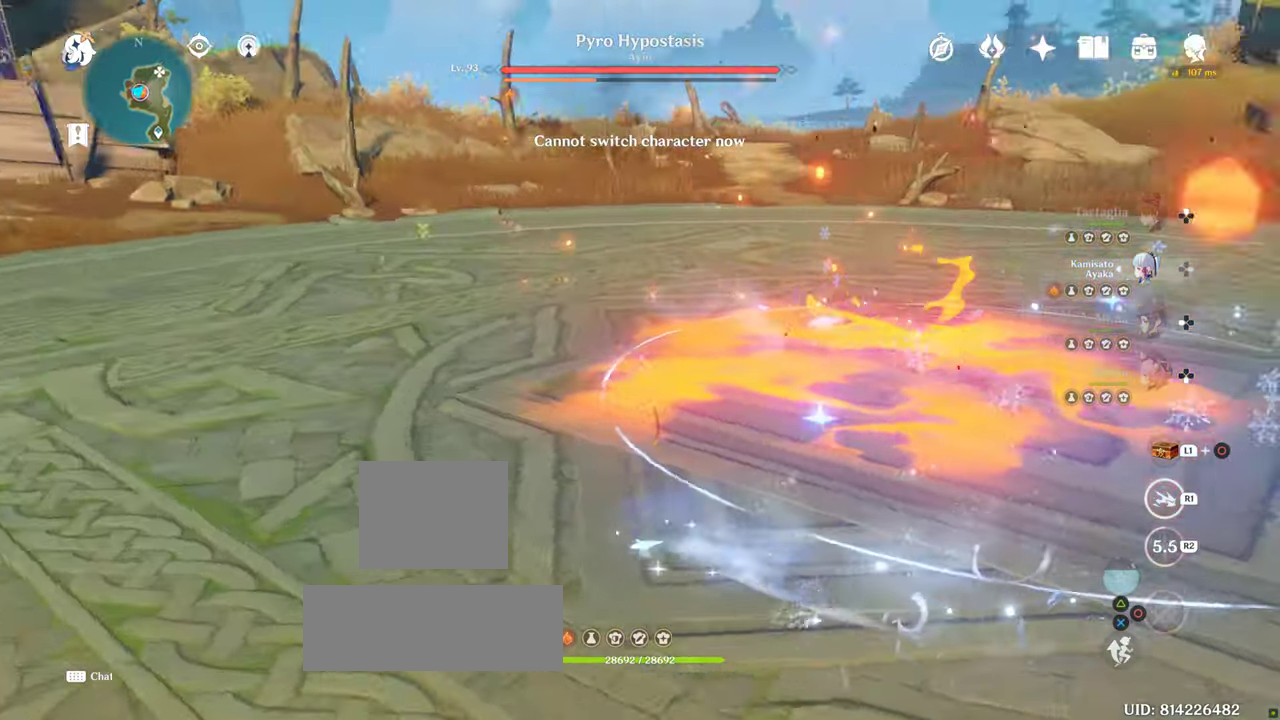
{"buttons": [], "left_stick": "right", "right_stick": "center", "events": [[134, "DPAD_LEFT", "down"], [167, "right_stick", "center"], [200, "DPAD_LEFT", "up"], [317, "R1", "up"], [450, "left_stick", "right"]]}
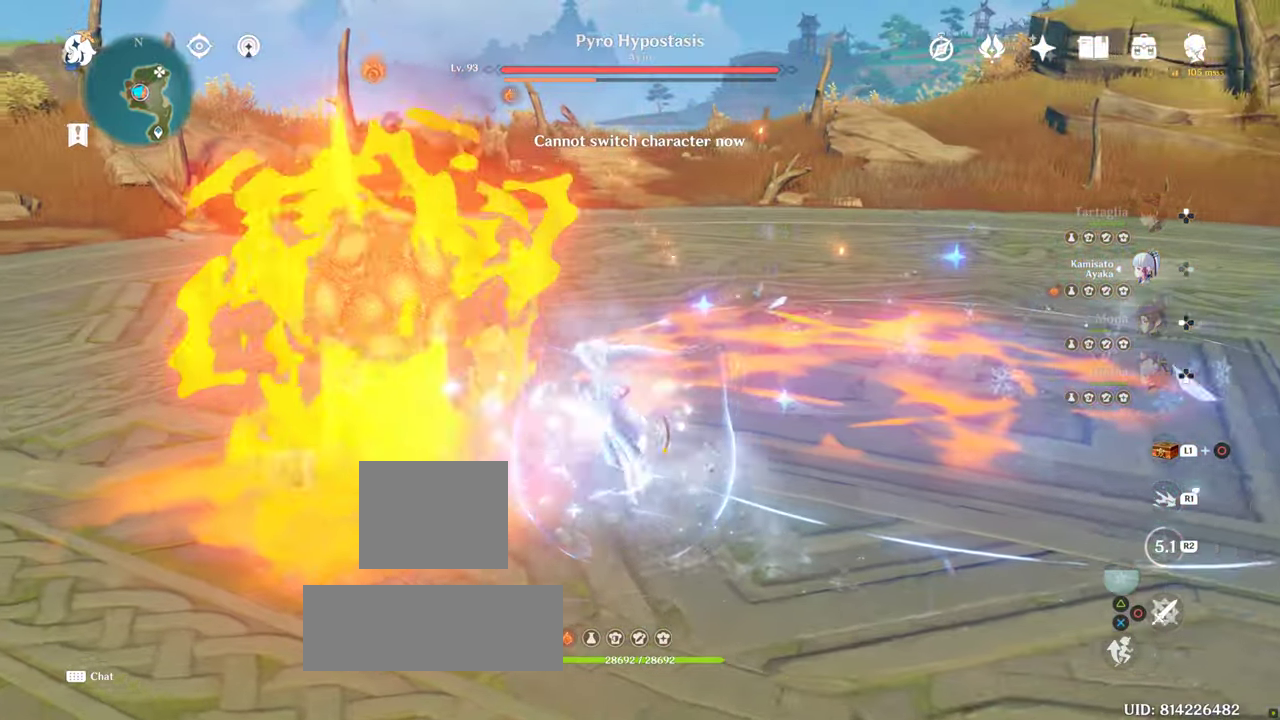
{"buttons": [], "left_stick": "right", "right_stick": "center"}
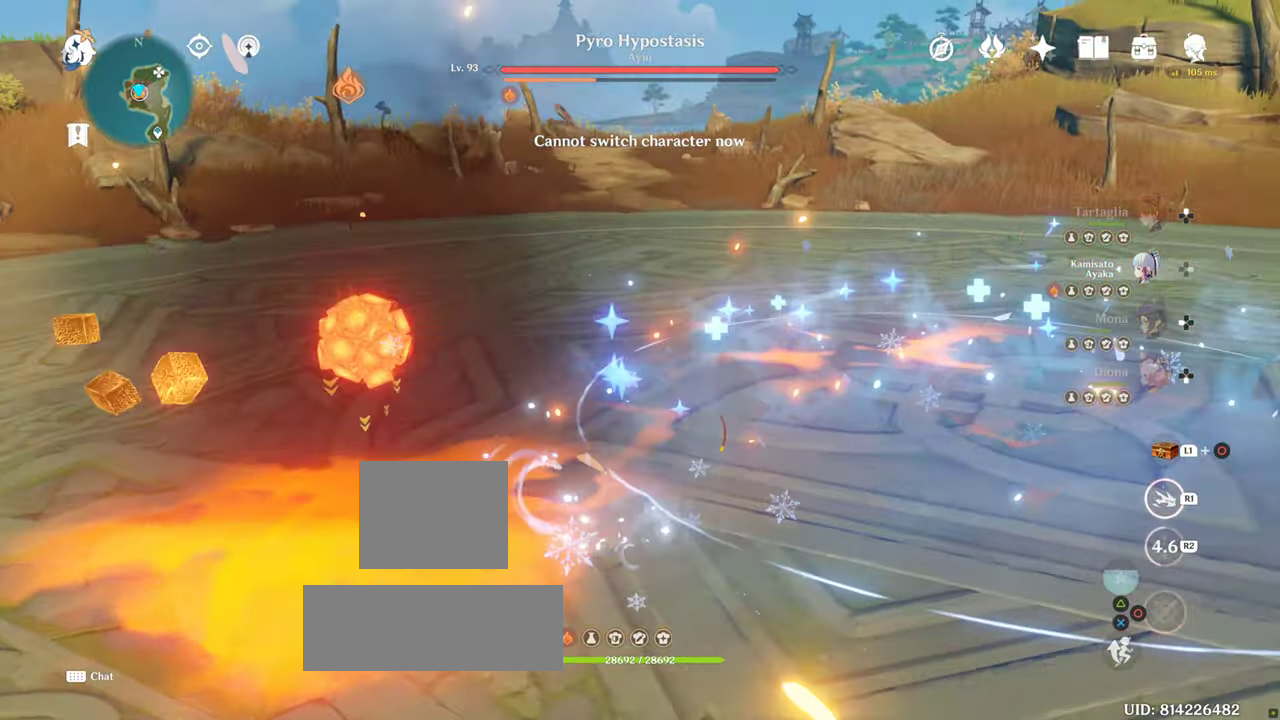
{"buttons": ["R1"], "left_stick": "center", "right_stick": "left", "events": [[50, "R1", "down"], [350, "right_stick", "left"], [434, "left_stick", "center"]]}